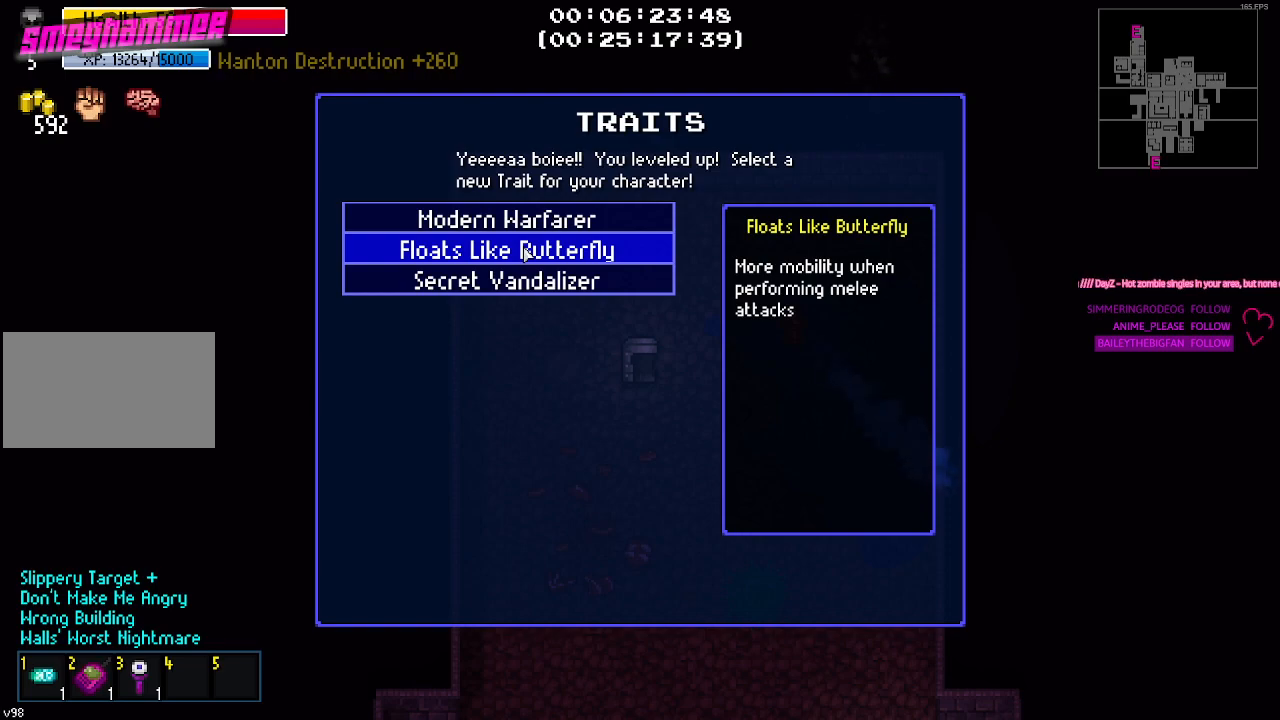
Gameplay with keyboard and mouse; each line is a JSON object with the keys and mouse buttons held at the frame after it. "events" lists presses ("down") and releases ("up") of "1", "2", "3", "4", "5", "a", "alt", "c", "caps_lock", "ctrl", "d", "e", "f", "g", "q", "r", "s", "shift", "space", "t", "tab", "v", "w", "x", "z", "mouse_left", "mouse_wheel" and "mouse_right" between this image and that frame as [ms after this image, input, new state], when the widget could be followed in between. "mouse_left", "mouse_wheel", "mouse_right" = the "left", "wheel", "right" buttons of the "mouse" list. No other keys are recorded. "wheel" means that the mouse wheel is clicked or scrolled. "mouse_move" is the direction in which the mouse moves at that frame (one of eight, or "still"), when it could be read.
{"keys": [], "mouse": [], "mouse_move": "still", "events": []}
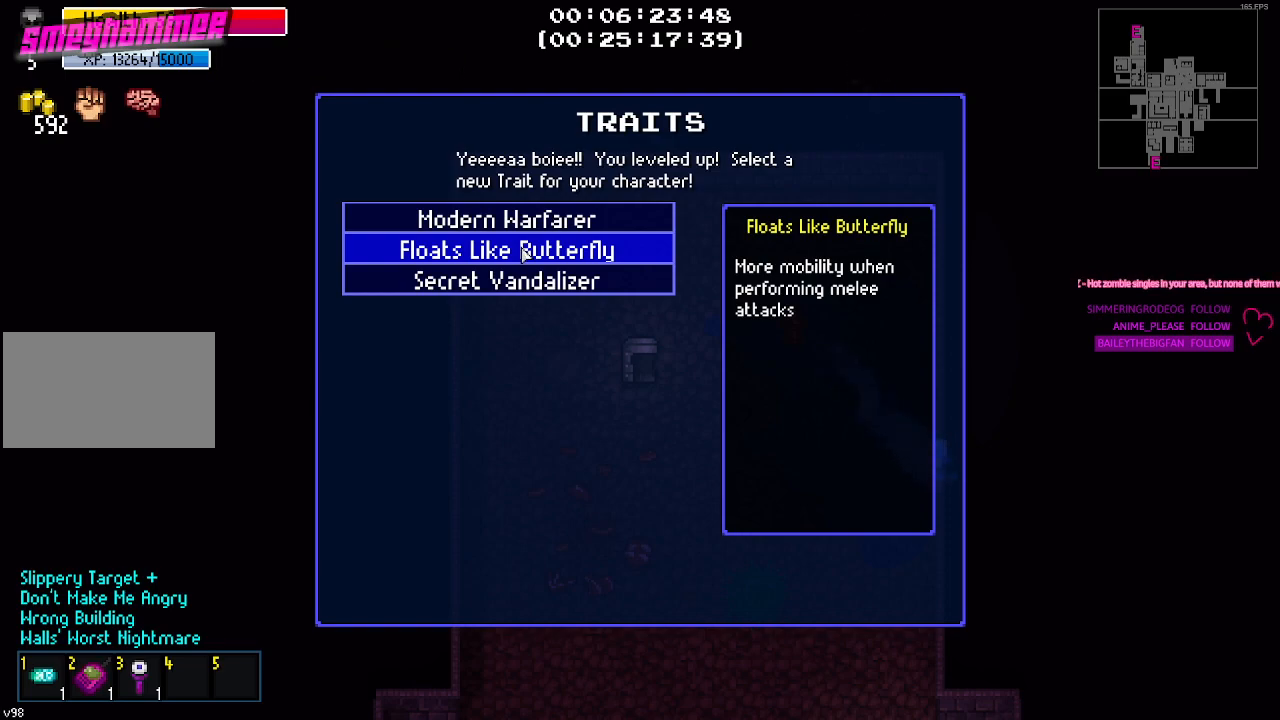
{"keys": [], "mouse": [], "mouse_move": "still", "events": []}
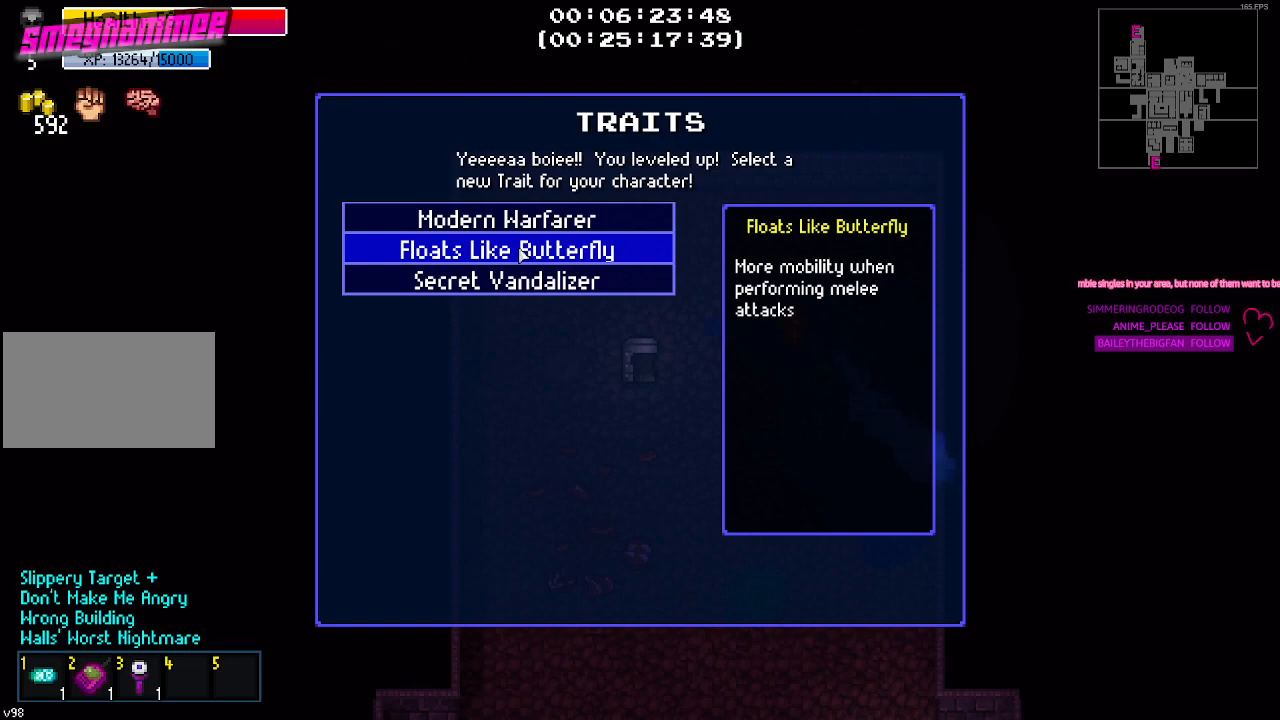
{"keys": [], "mouse": [], "mouse_move": "still", "events": []}
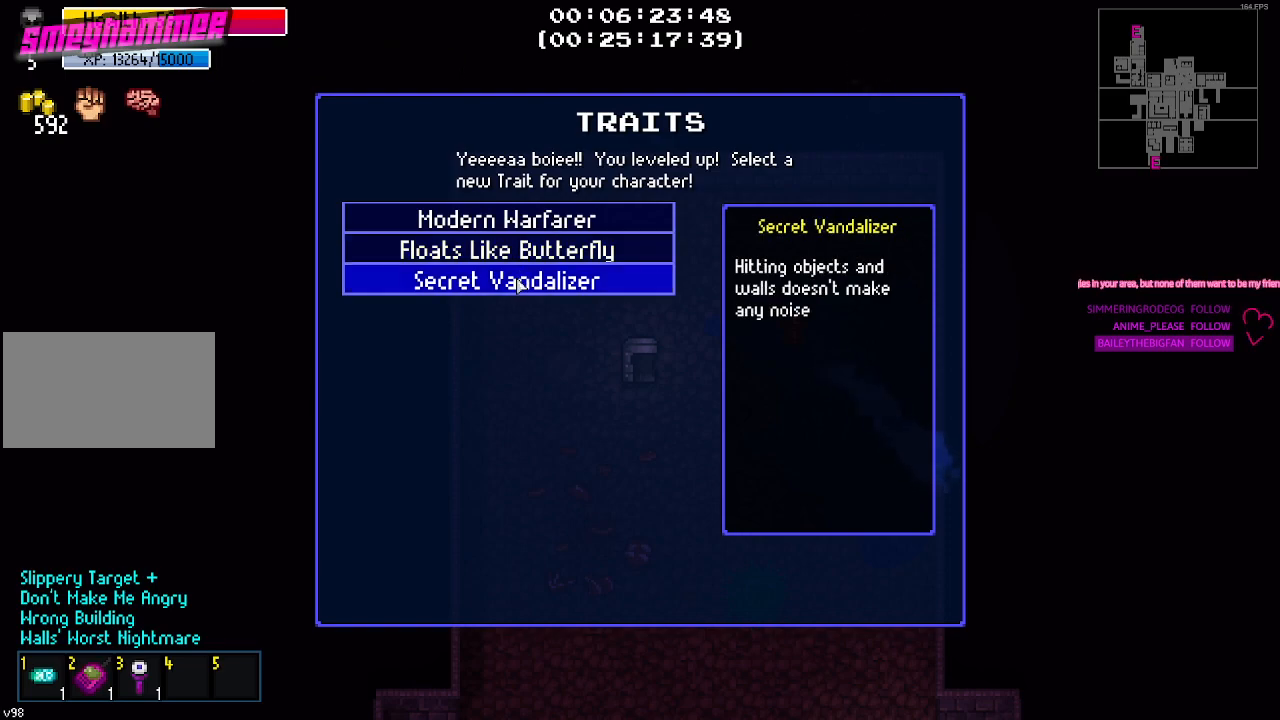
{"keys": [], "mouse": [], "mouse_move": "still", "events": []}
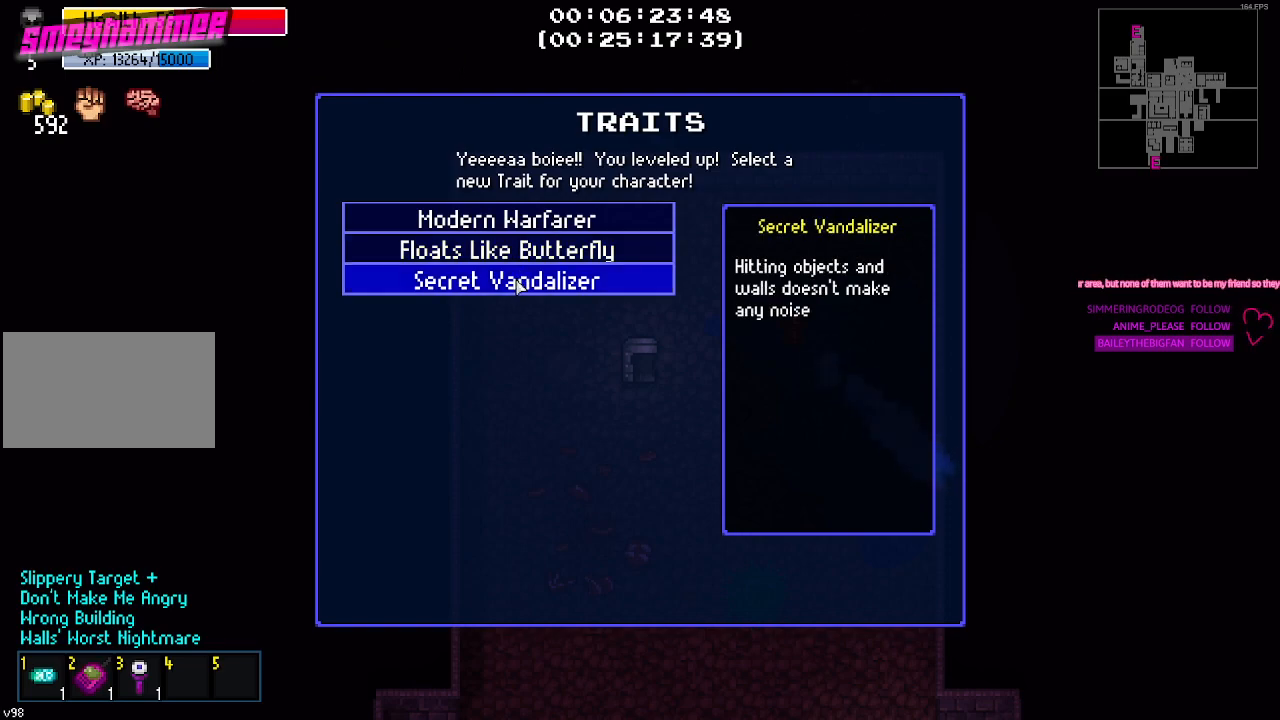
{"keys": [], "mouse": [], "mouse_move": "still", "events": []}
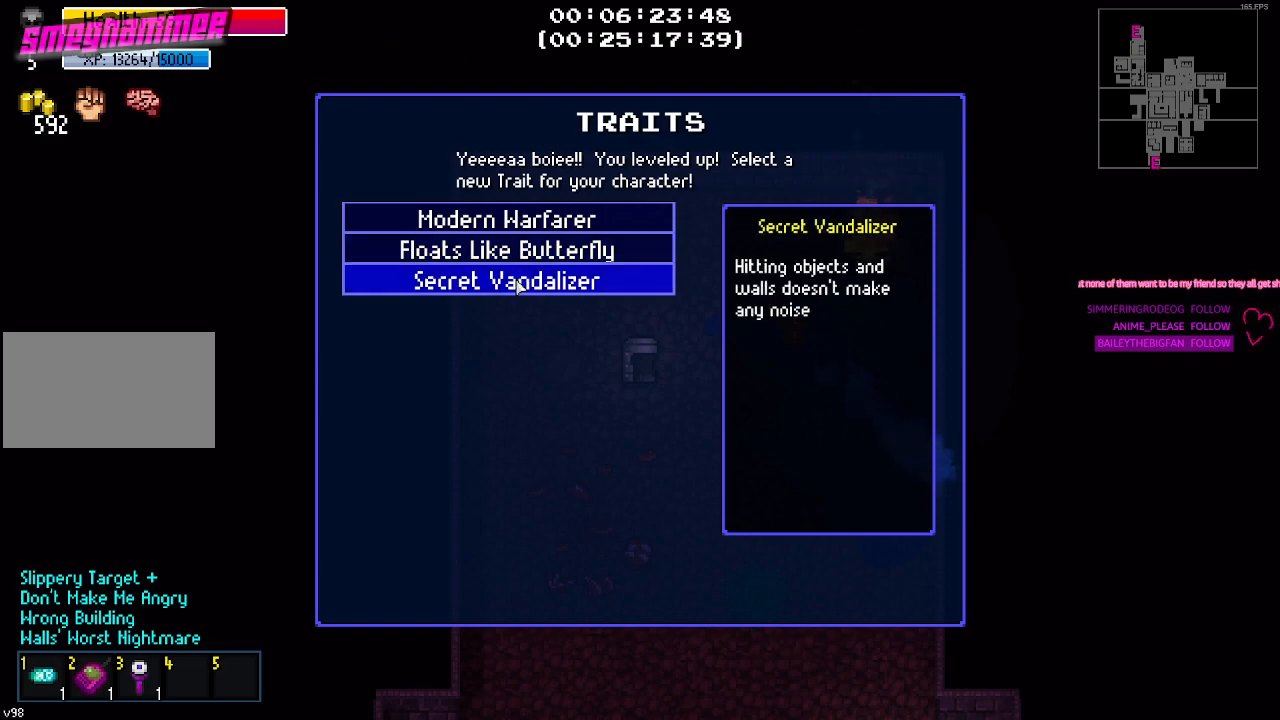
{"keys": [], "mouse": [], "mouse_move": "still", "events": []}
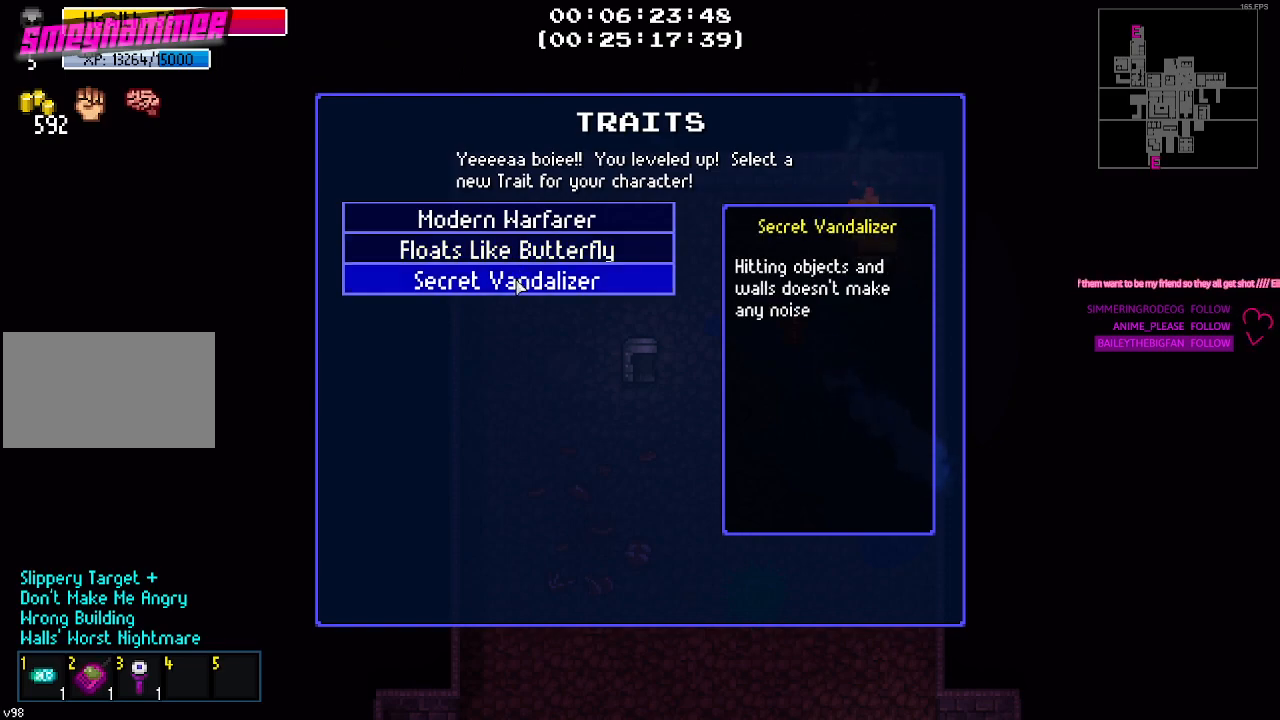
{"keys": [], "mouse": [], "mouse_move": "still", "events": []}
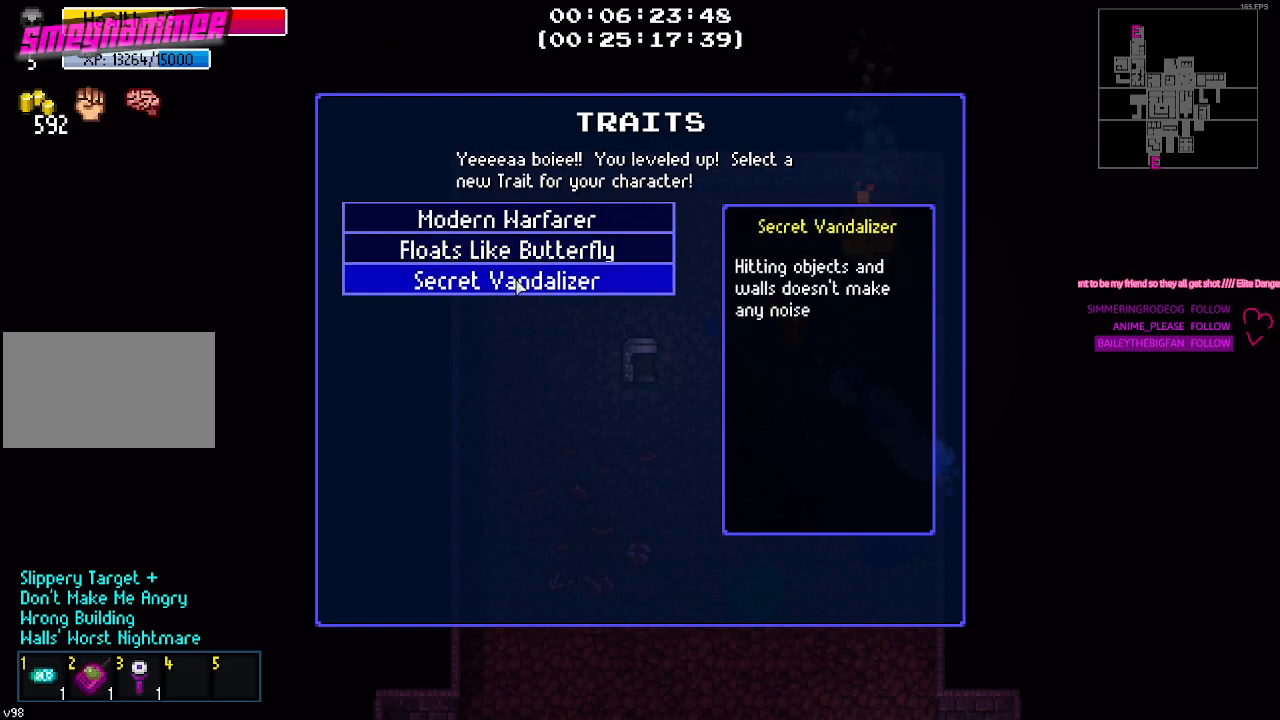
{"keys": [], "mouse": [], "mouse_move": "still", "events": []}
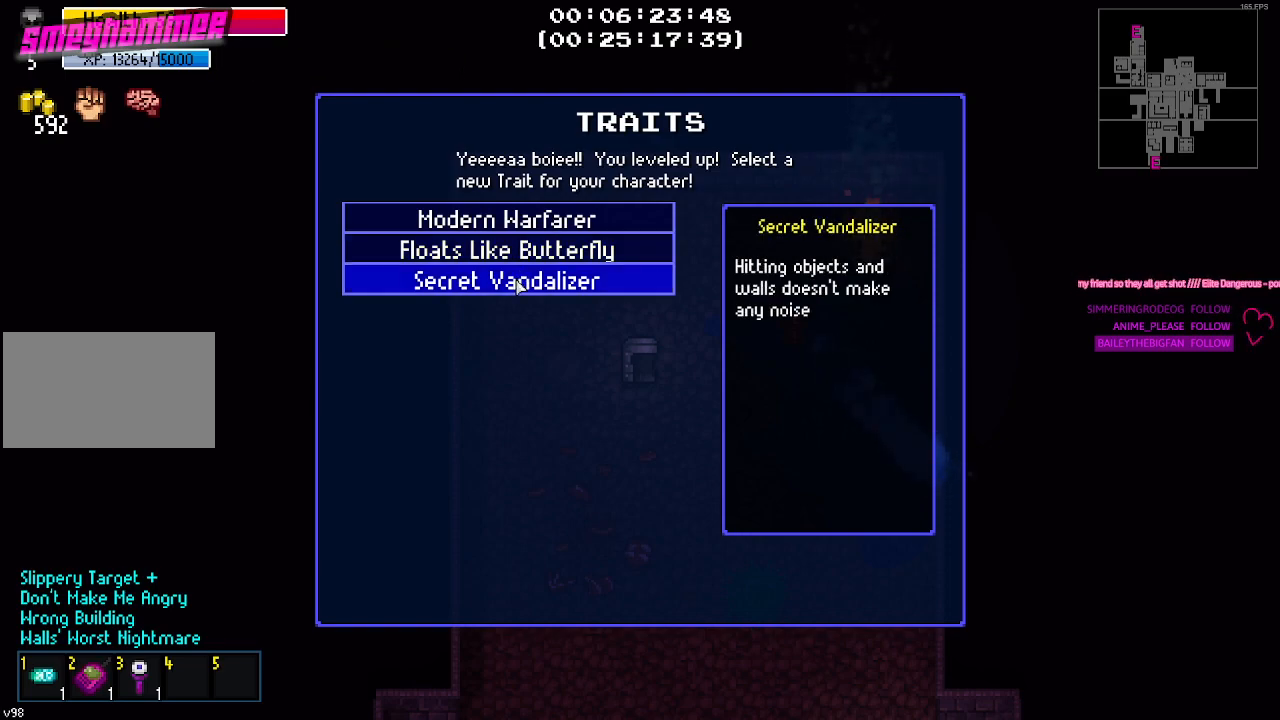
{"keys": [], "mouse": [], "mouse_move": "up", "events": []}
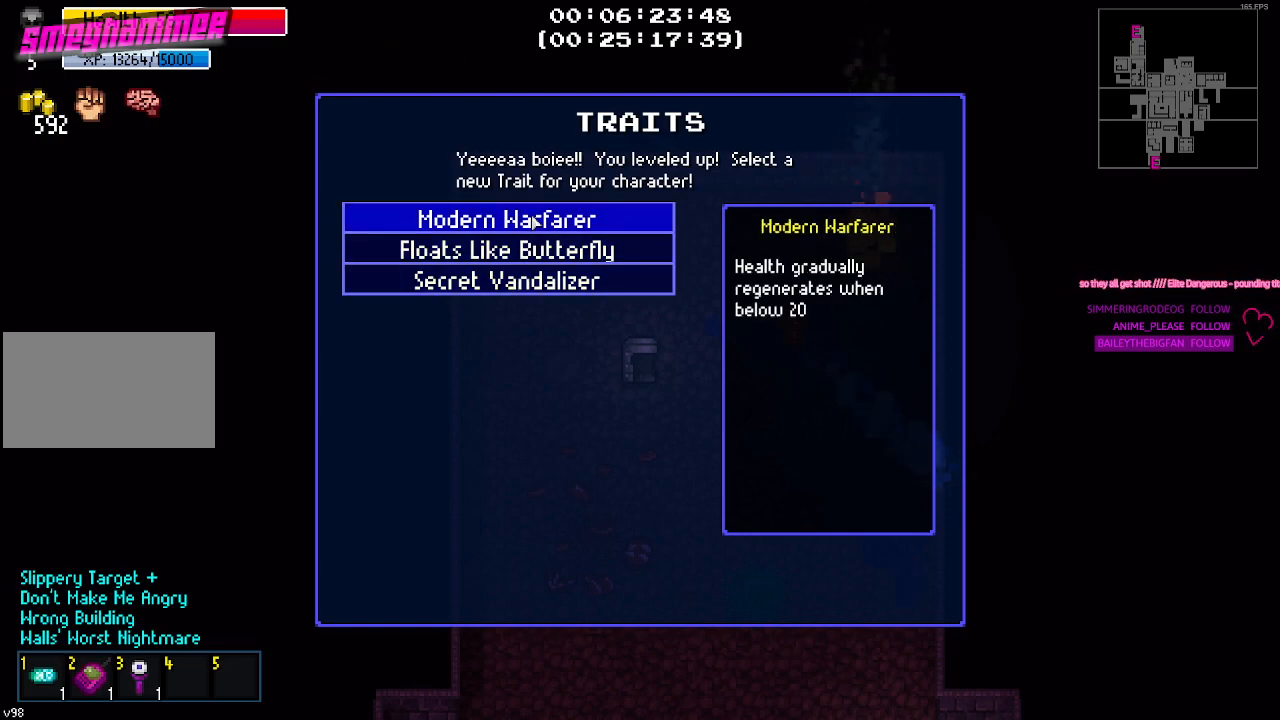
{"keys": [], "mouse": [], "mouse_move": "still", "events": []}
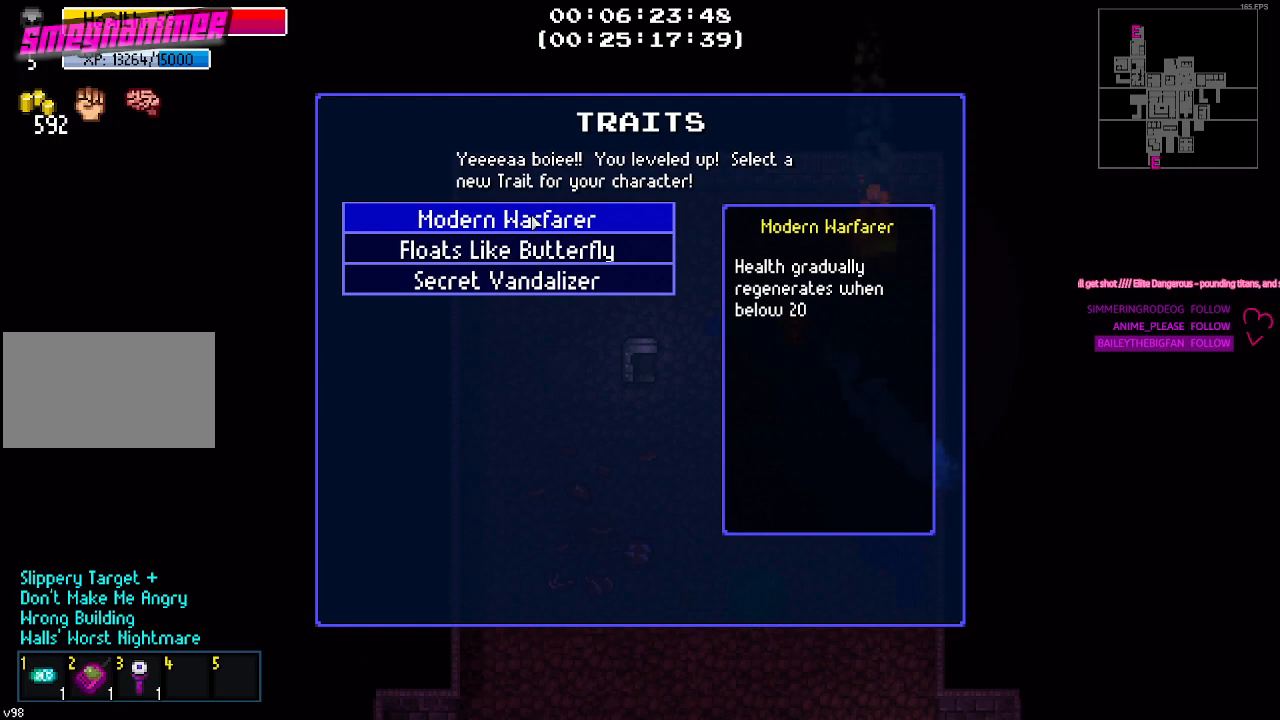
{"keys": [], "mouse": [], "mouse_move": "still", "events": []}
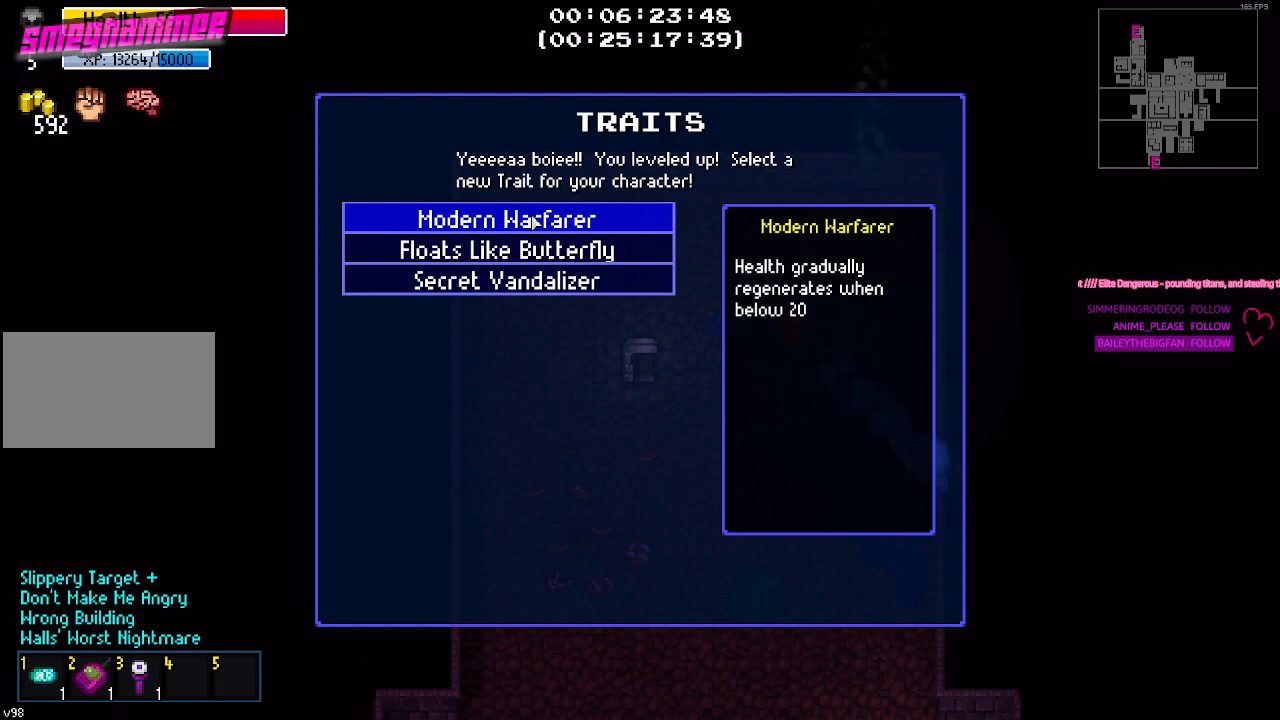
{"keys": [], "mouse": [], "mouse_move": "still", "events": [[233, "mouse_left", "down"], [317, "mouse_left", "up"]]}
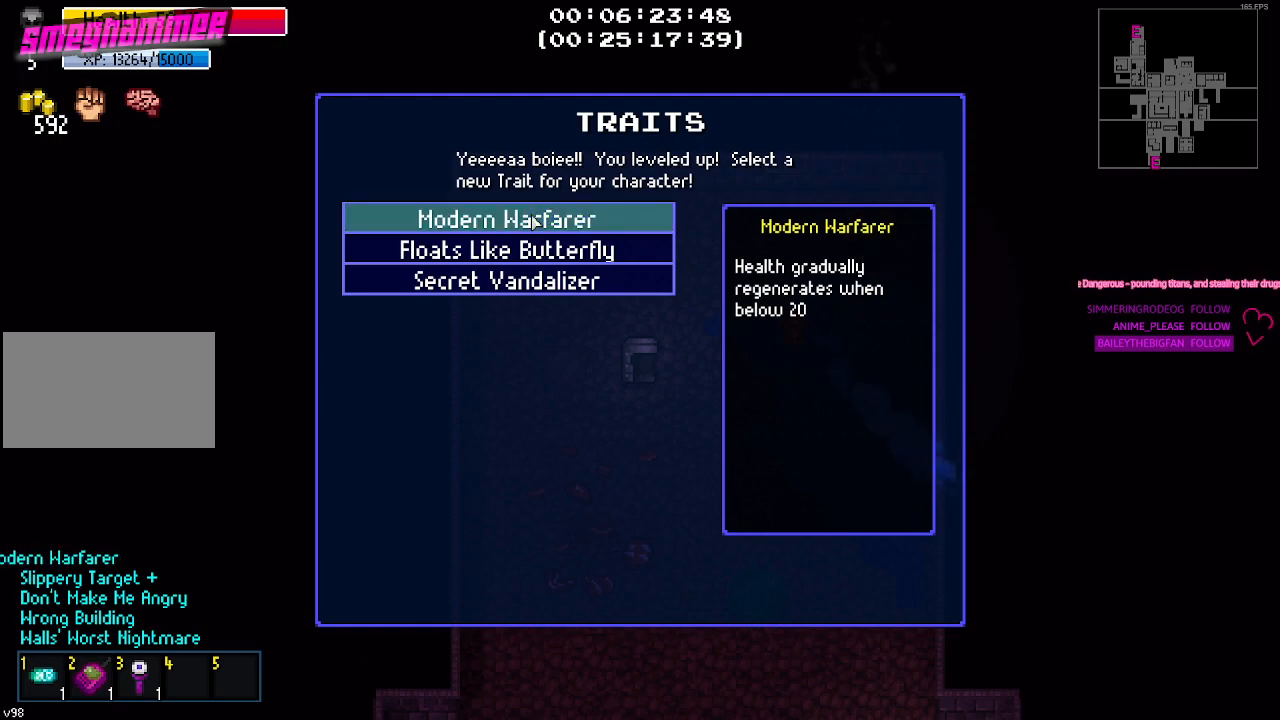
{"keys": [], "mouse": [], "mouse_move": "still", "events": []}
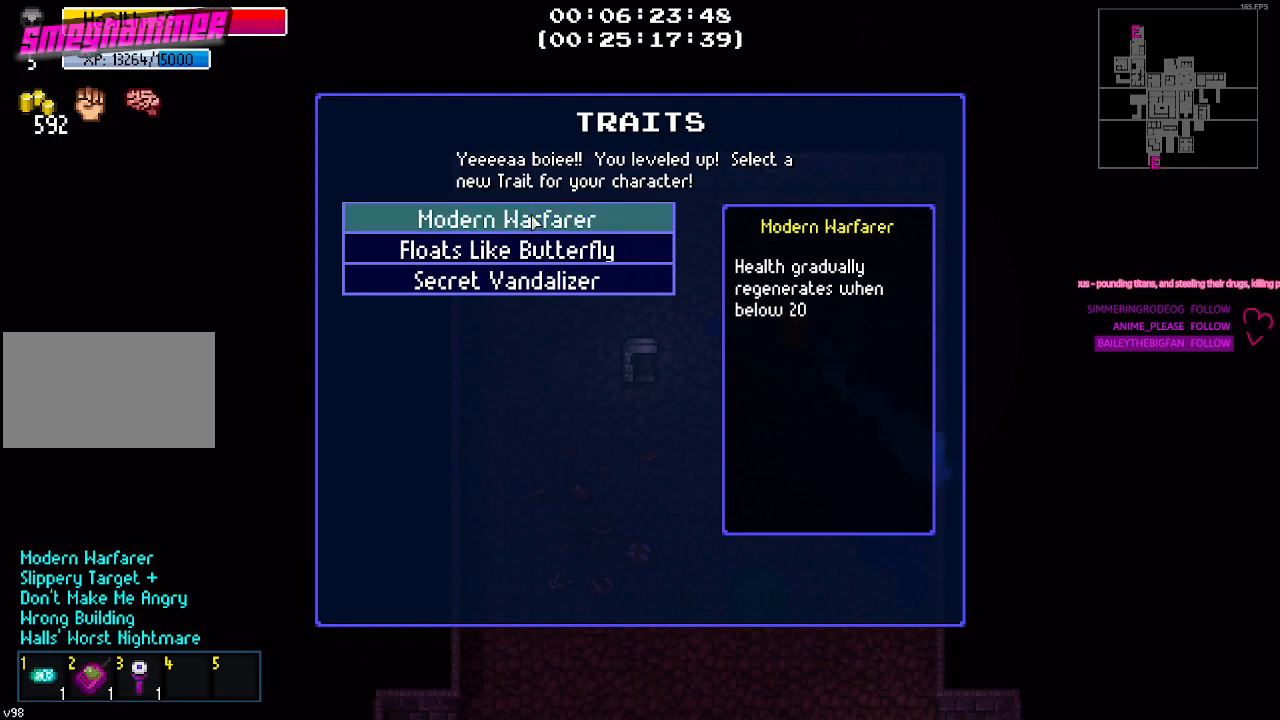
{"keys": [], "mouse": [], "mouse_move": "still", "events": []}
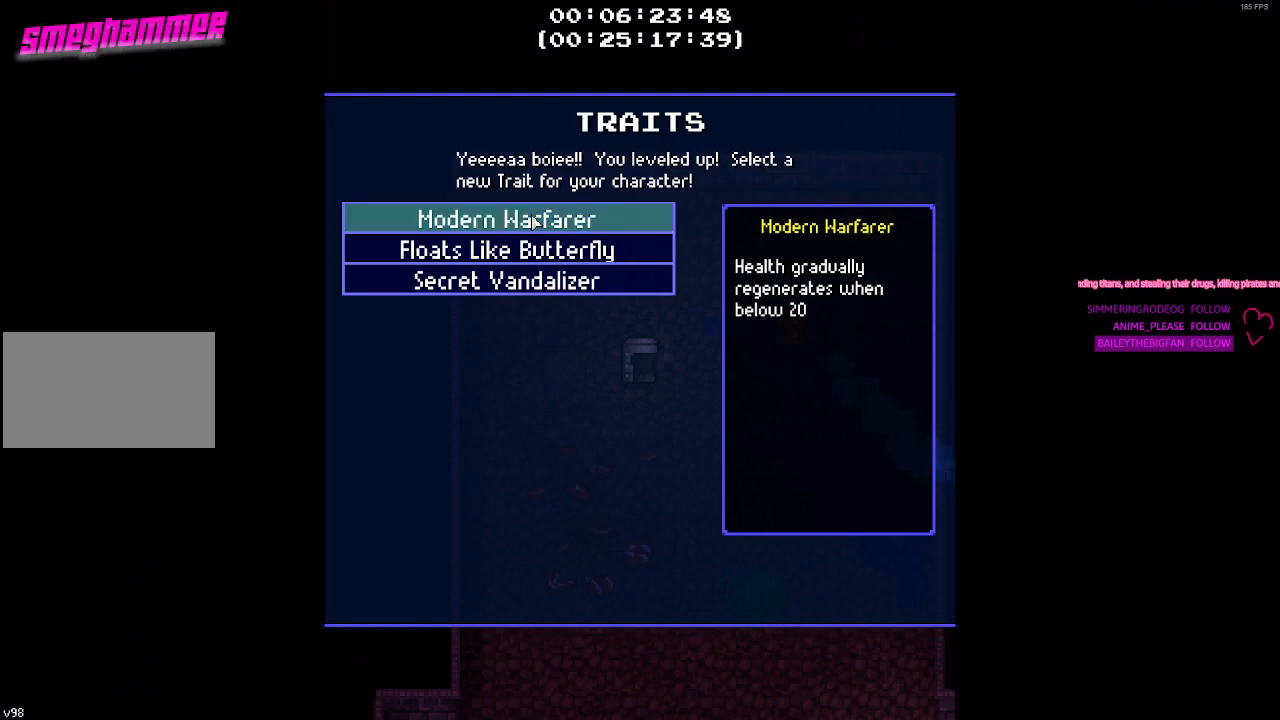
{"keys": [], "mouse": [], "mouse_move": "still", "events": []}
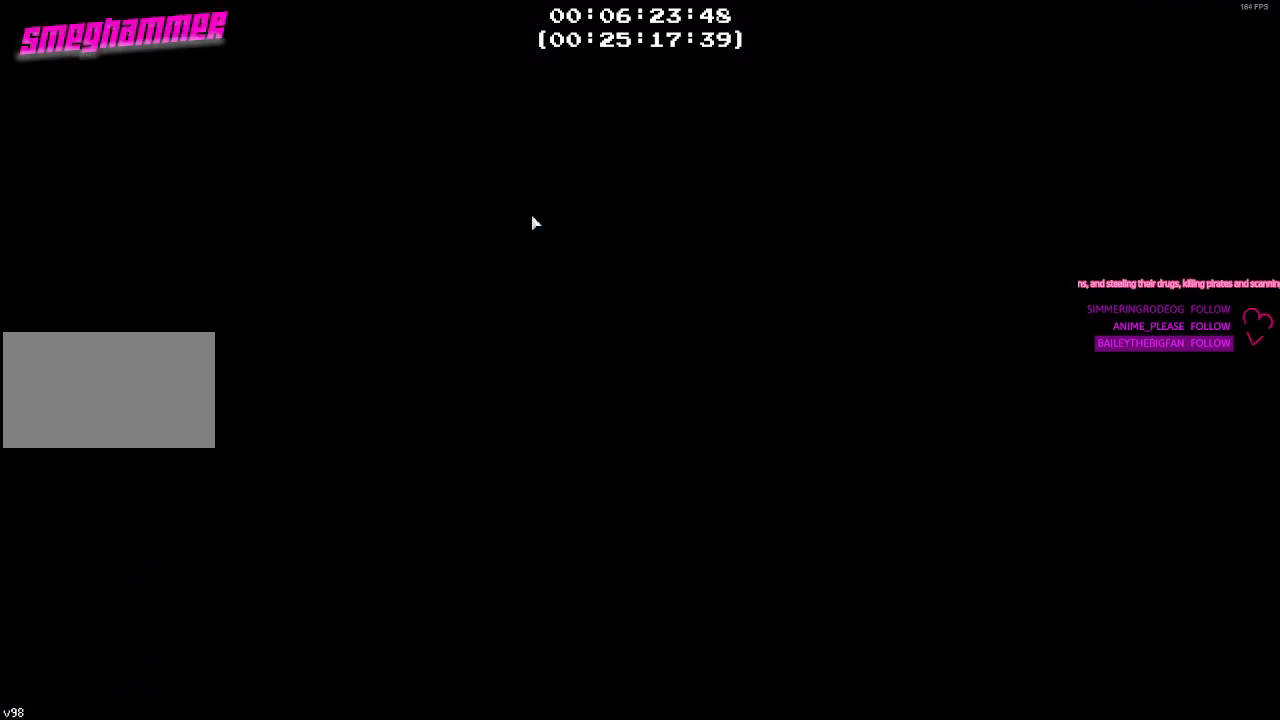
{"keys": [], "mouse": [], "mouse_move": "still", "events": []}
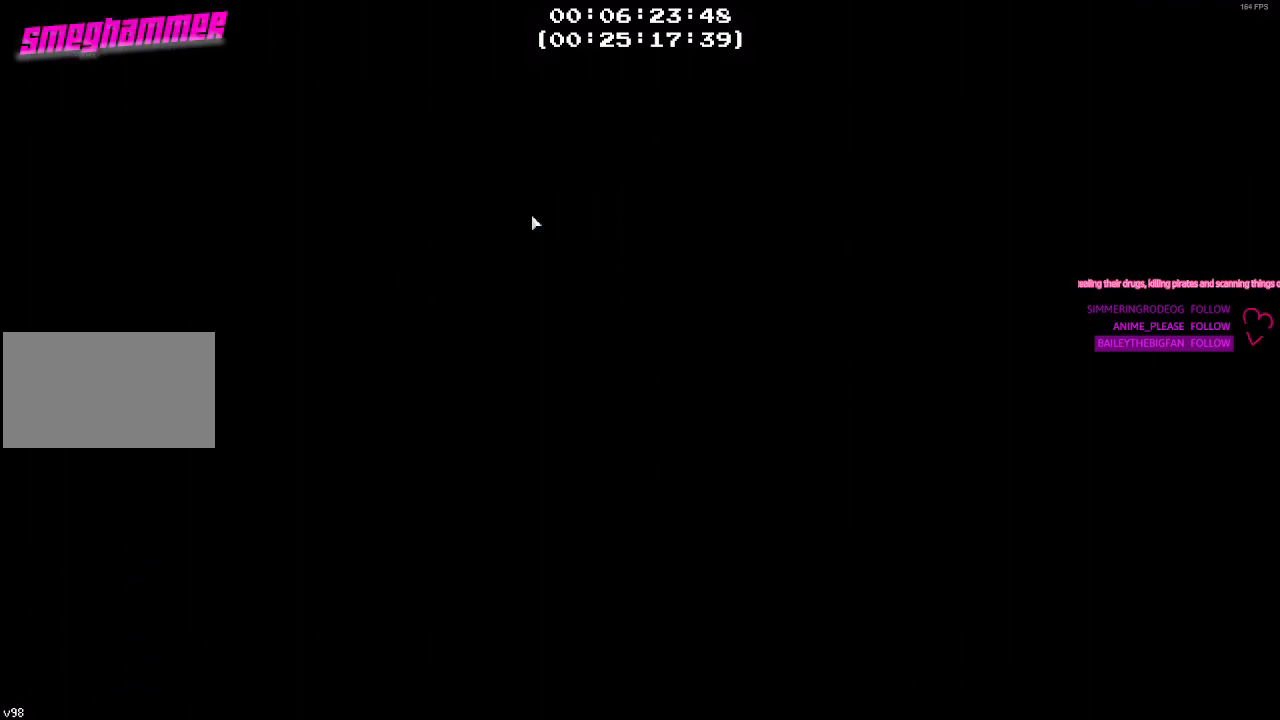
{"keys": [], "mouse": [], "mouse_move": "still", "events": []}
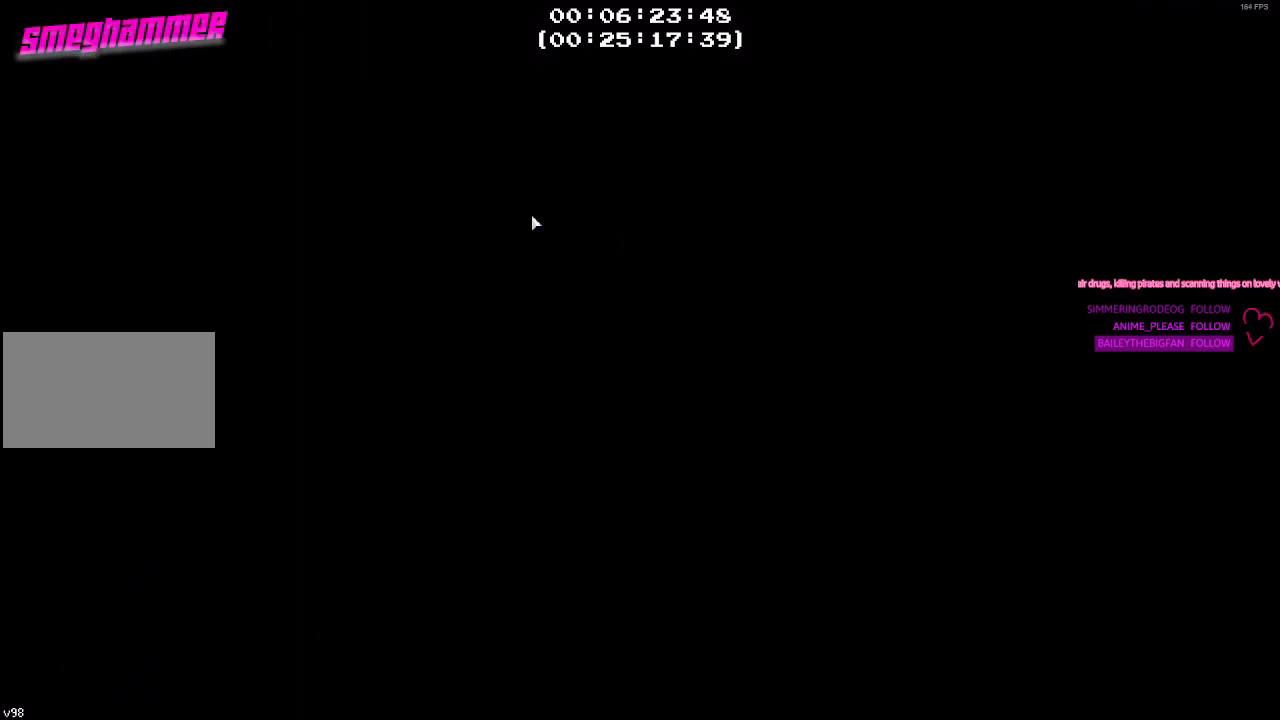
{"keys": [], "mouse": [], "mouse_move": "still", "events": []}
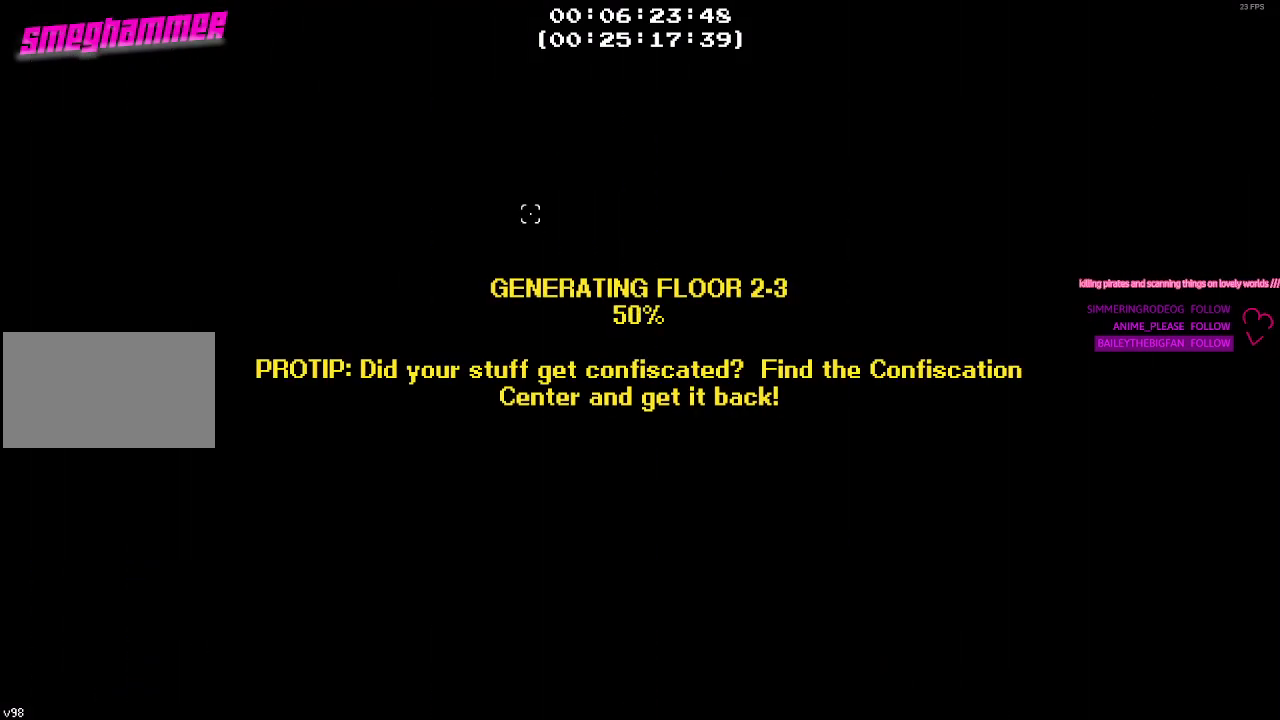
{"keys": [], "mouse": [], "mouse_move": "still", "events": []}
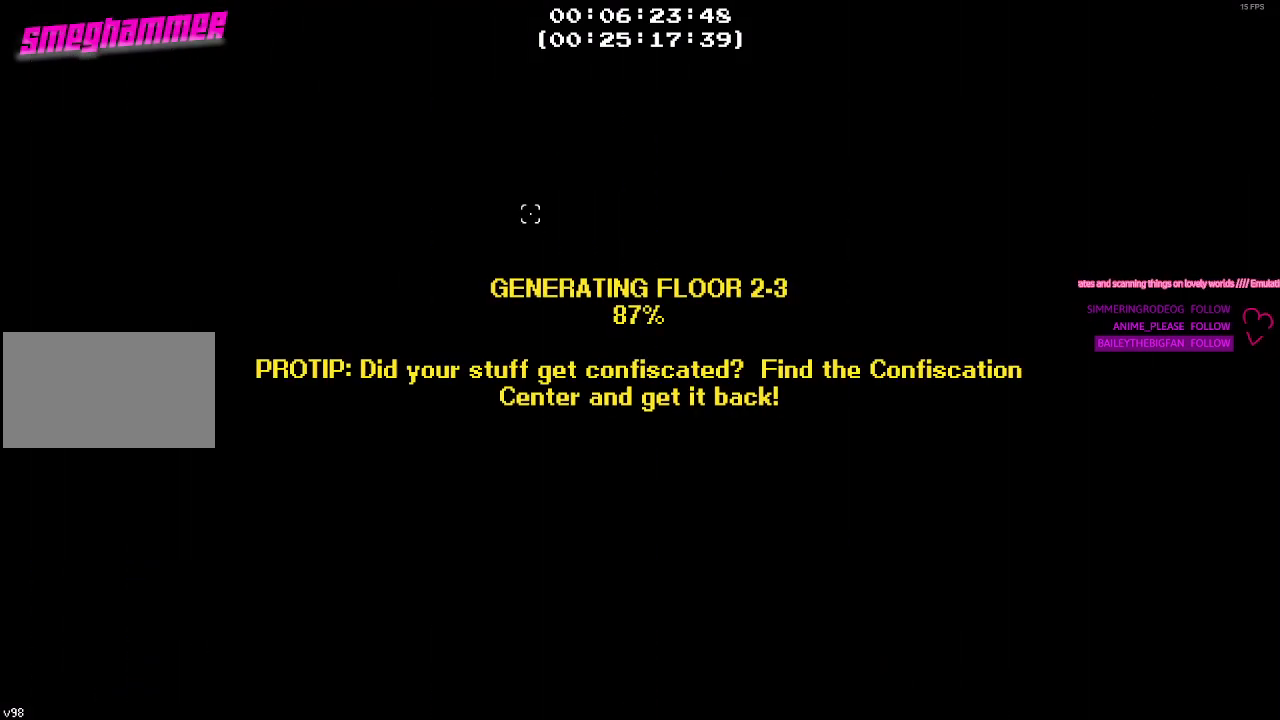
{"keys": [], "mouse": [], "mouse_move": "still", "events": []}
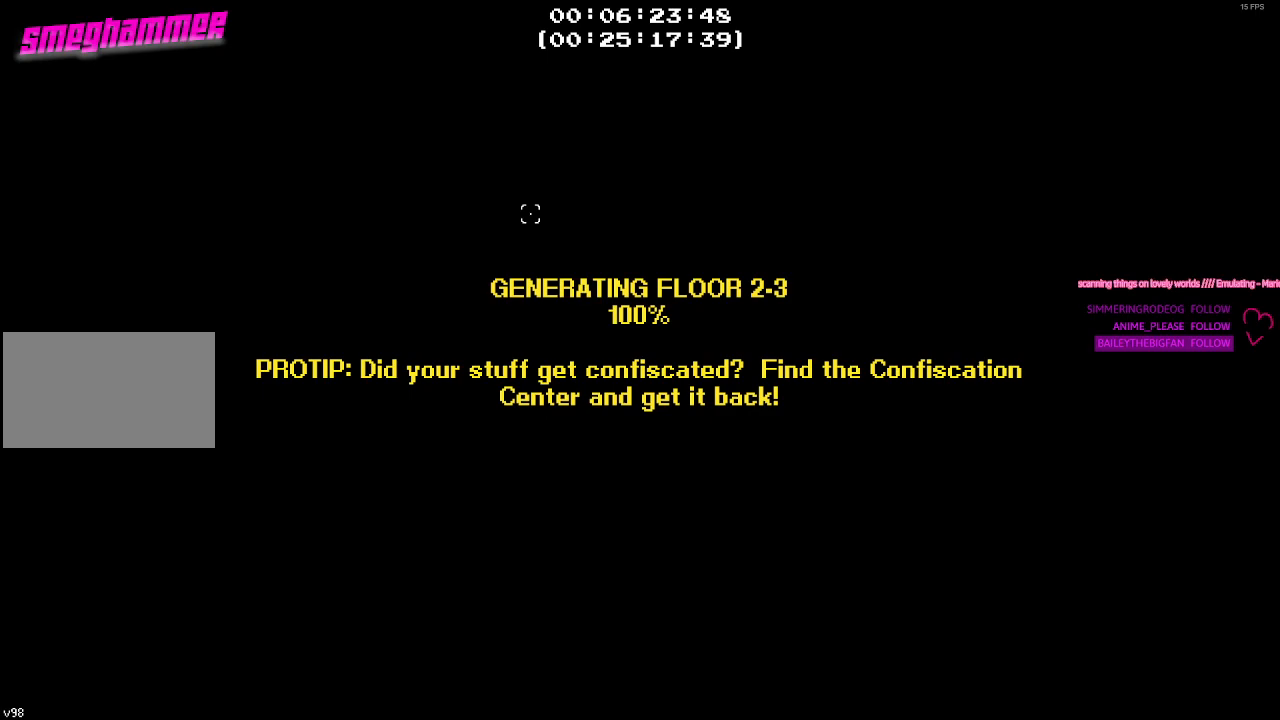
{"keys": [], "mouse": [], "mouse_move": "still", "events": []}
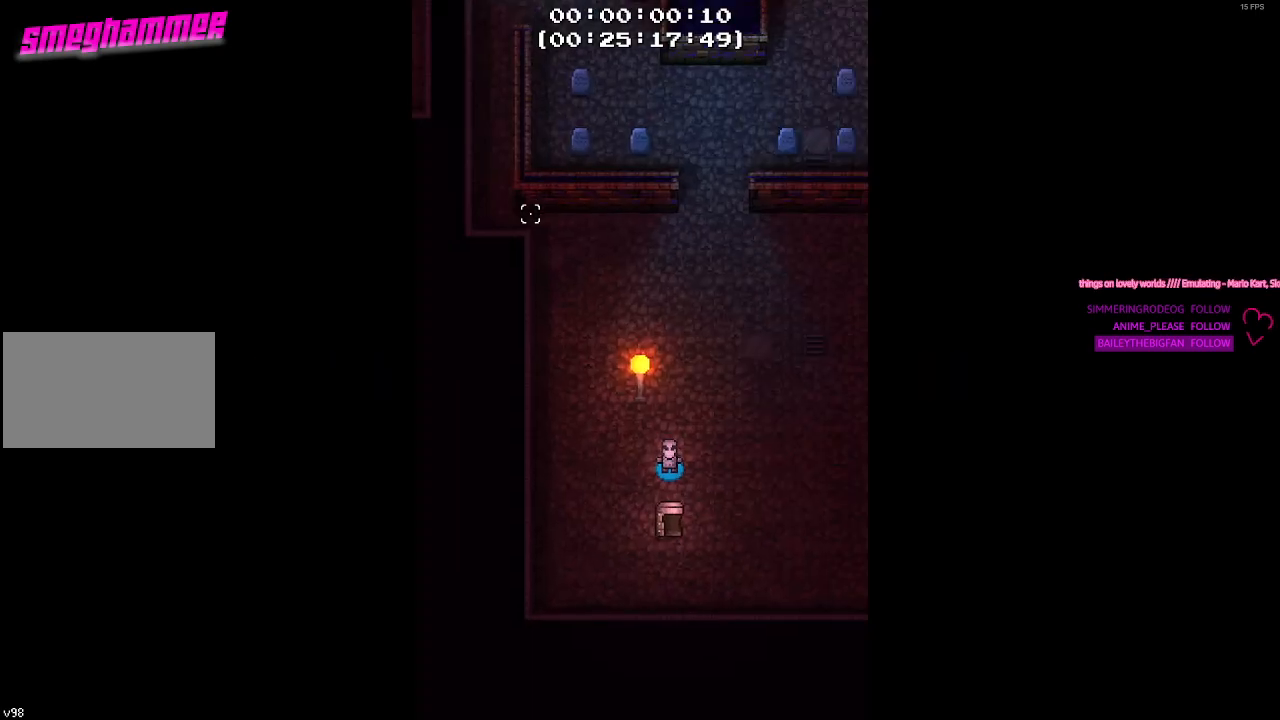
{"keys": [], "mouse": [], "mouse_move": "still", "events": []}
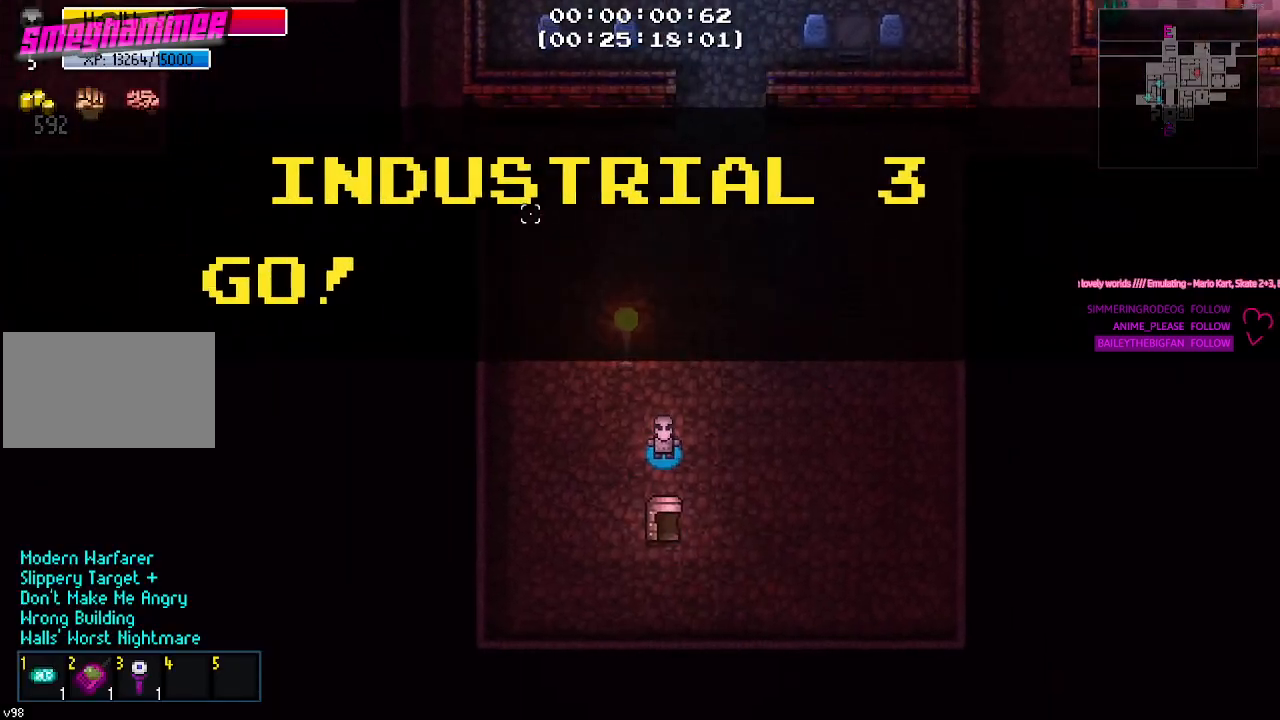
{"keys": [], "mouse": [], "mouse_move": "down", "events": []}
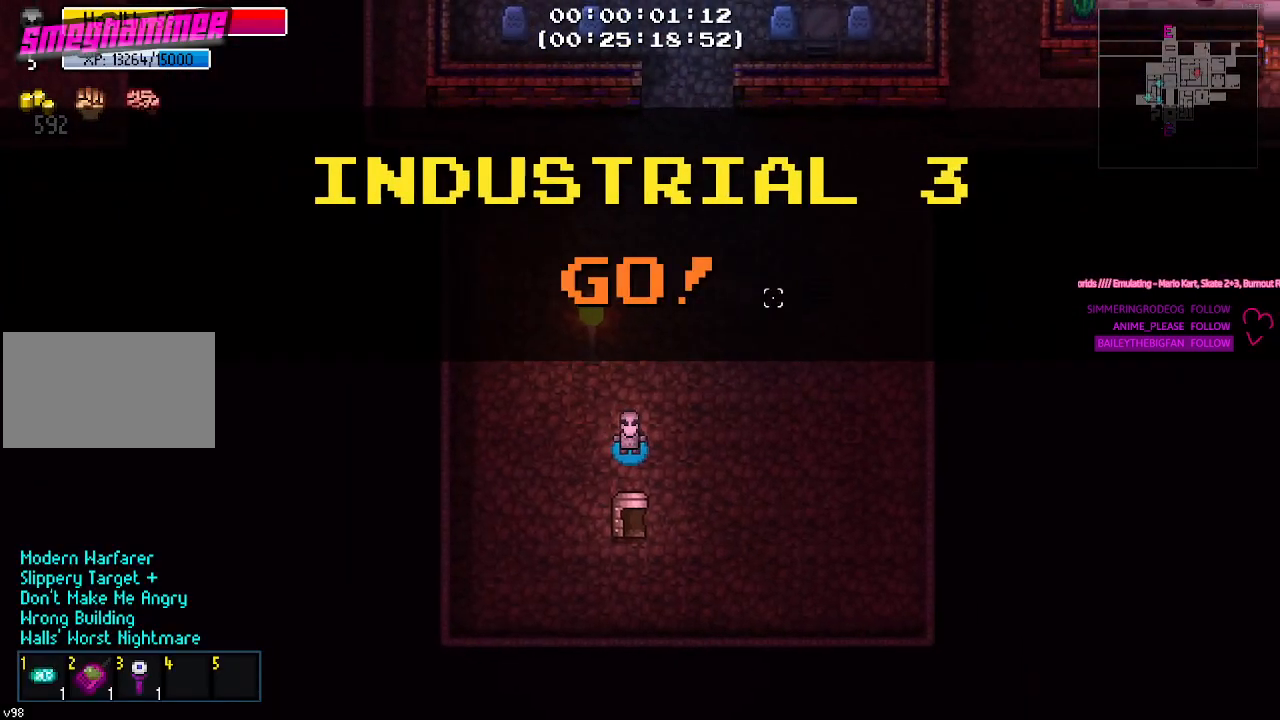
{"keys": ["d", "w"], "mouse": [], "mouse_move": "still", "events": [[133, "w", "down"], [317, "d", "down"]]}
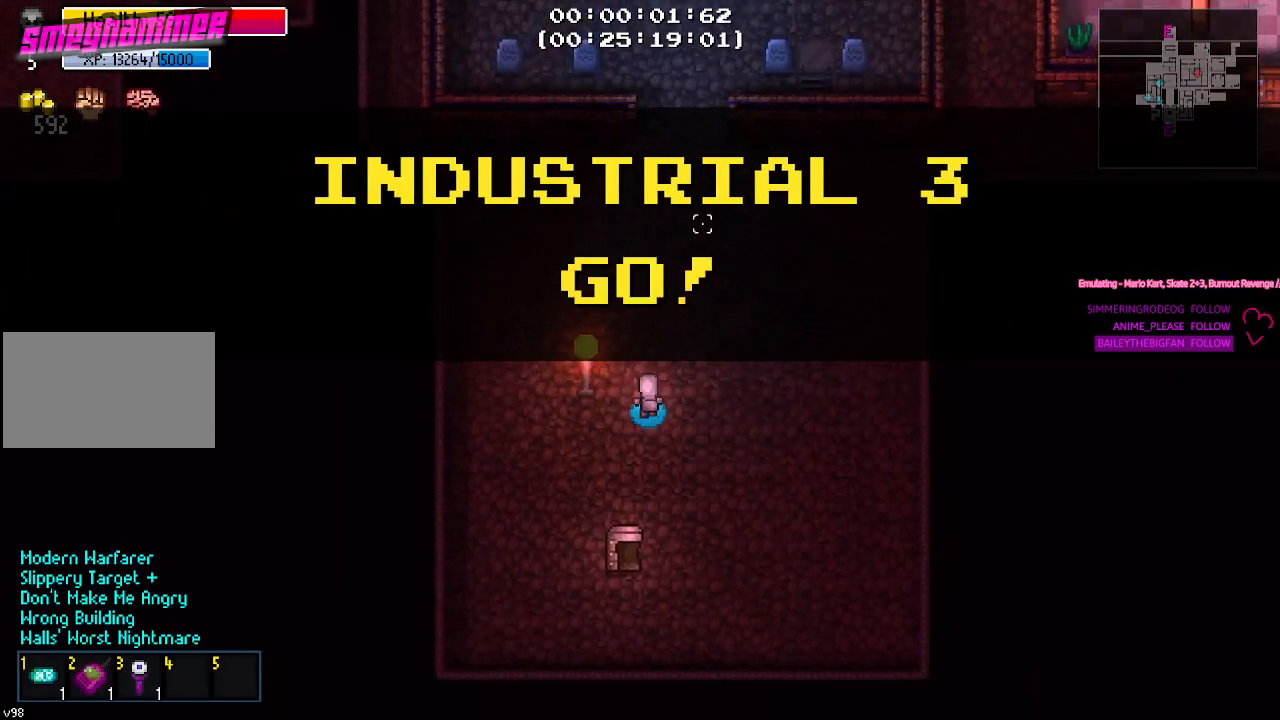
{"keys": ["d", "w"], "mouse": [], "mouse_move": "right", "events": []}
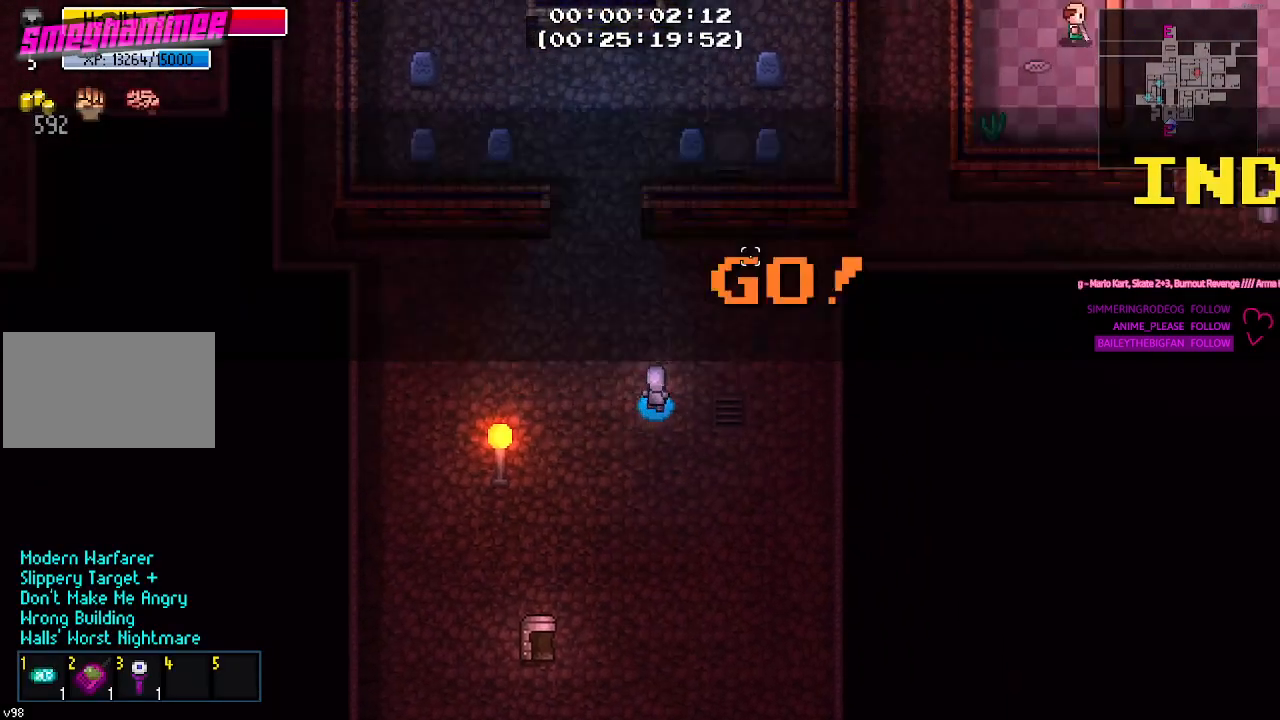
{"keys": ["d", "w"], "mouse": [], "mouse_move": "right", "events": []}
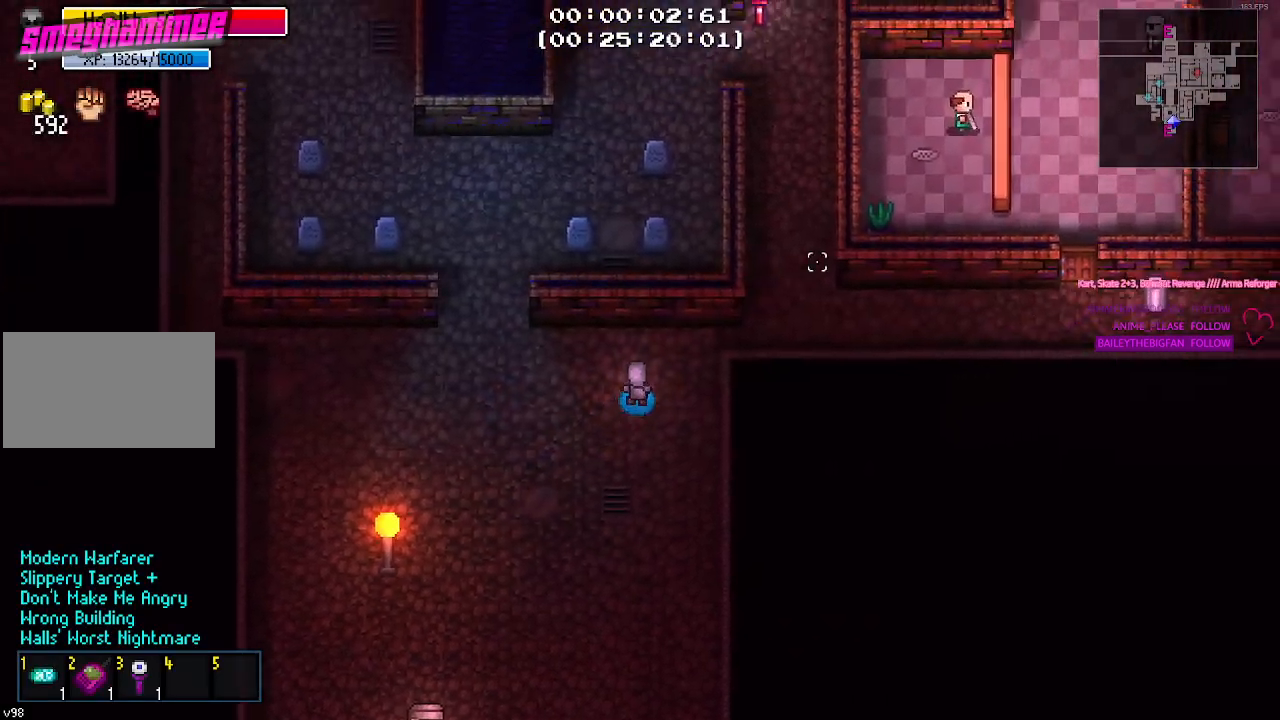
{"keys": ["d"], "mouse": [], "mouse_move": "still", "events": [[267, "w", "up"]]}